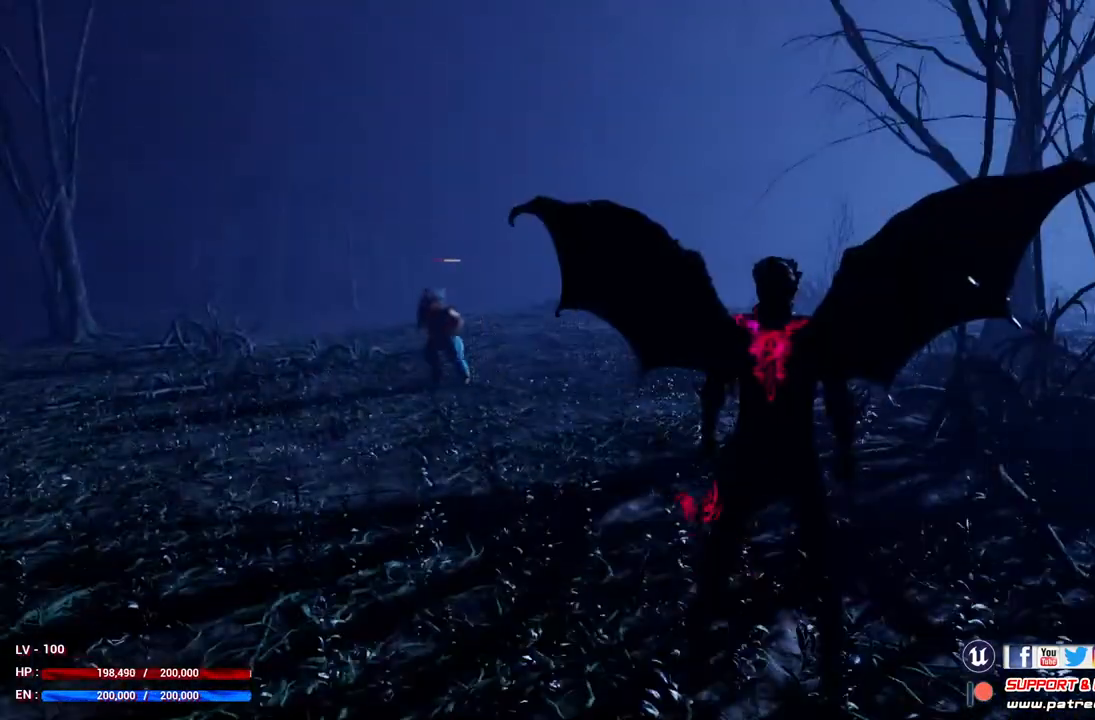
Gameplay with a controller (Xbox layout); each line is a JSON object with the inputs held at the frame after it. "events" lists button and stick changes between this image and that frame as [ms after this image, input, new state], when the widget could be followed in between.
{"buttons": ["B"], "left_stick": "center", "right_stick": "center", "events": []}
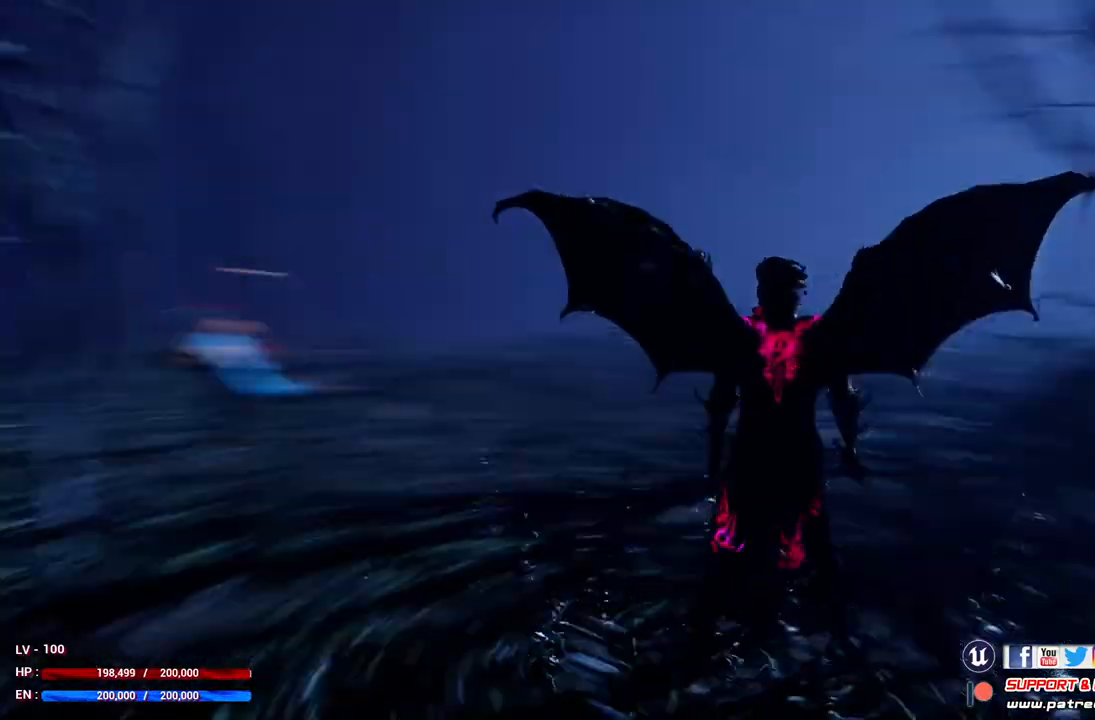
{"buttons": ["B"], "left_stick": "center", "right_stick": "center", "events": []}
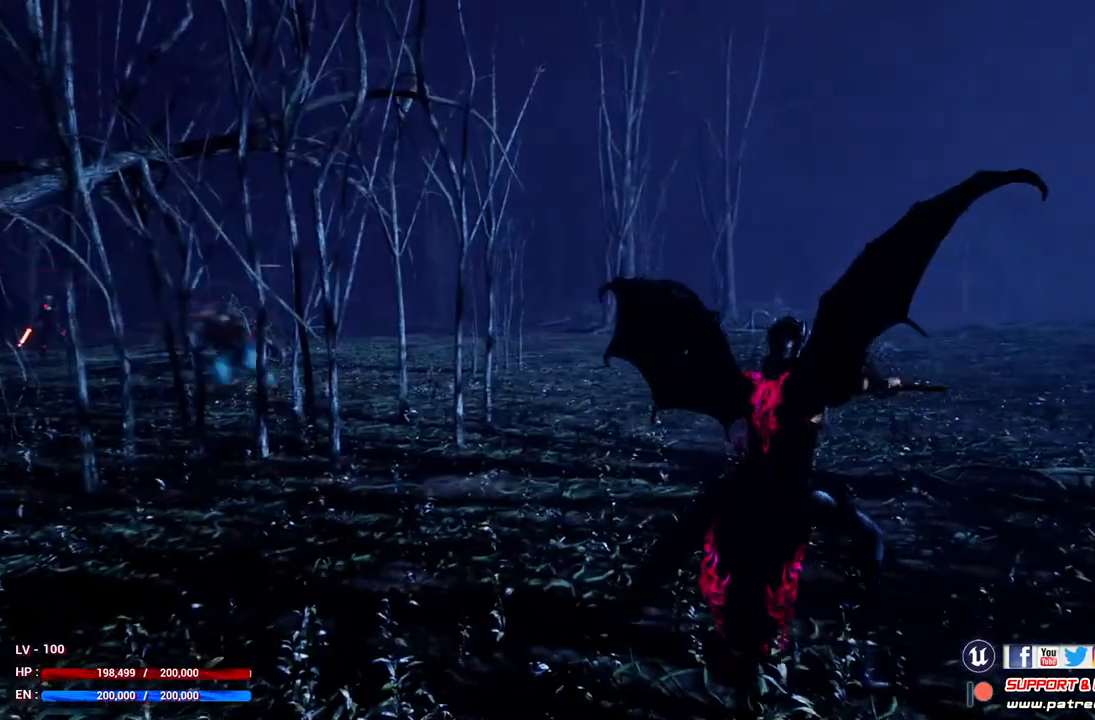
{"buttons": [], "left_stick": "center", "right_stick": "center", "events": [[433, "B", "up"]]}
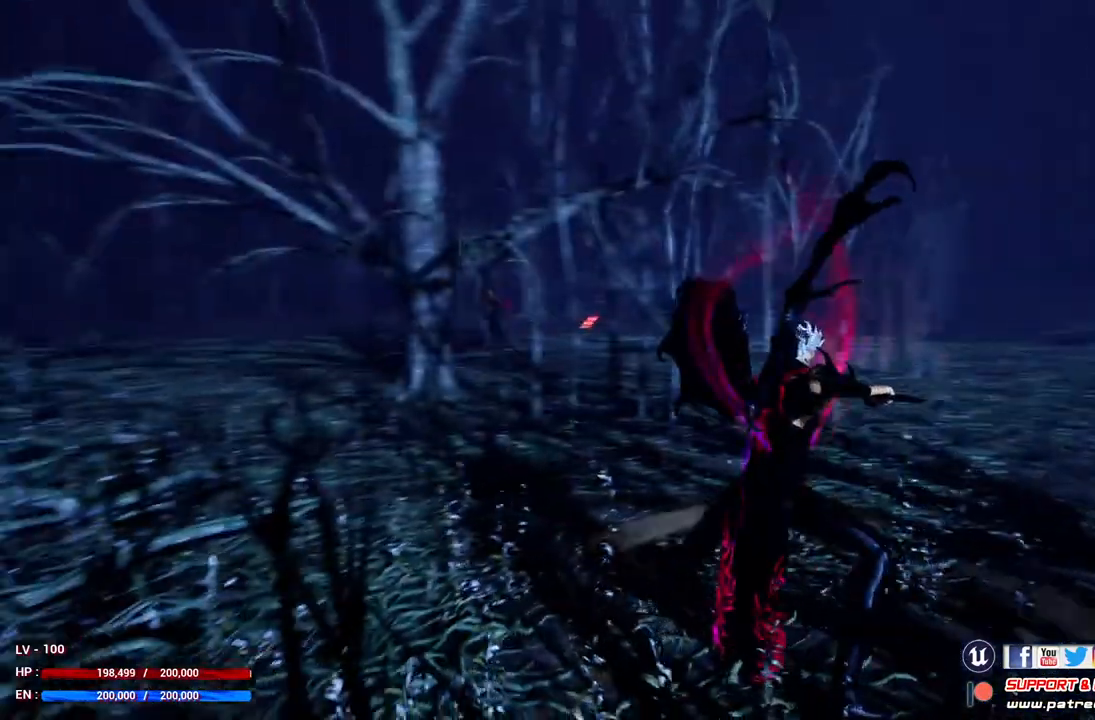
{"buttons": [], "left_stick": "right", "right_stick": "center", "events": [[500, "left_stick", "right"]]}
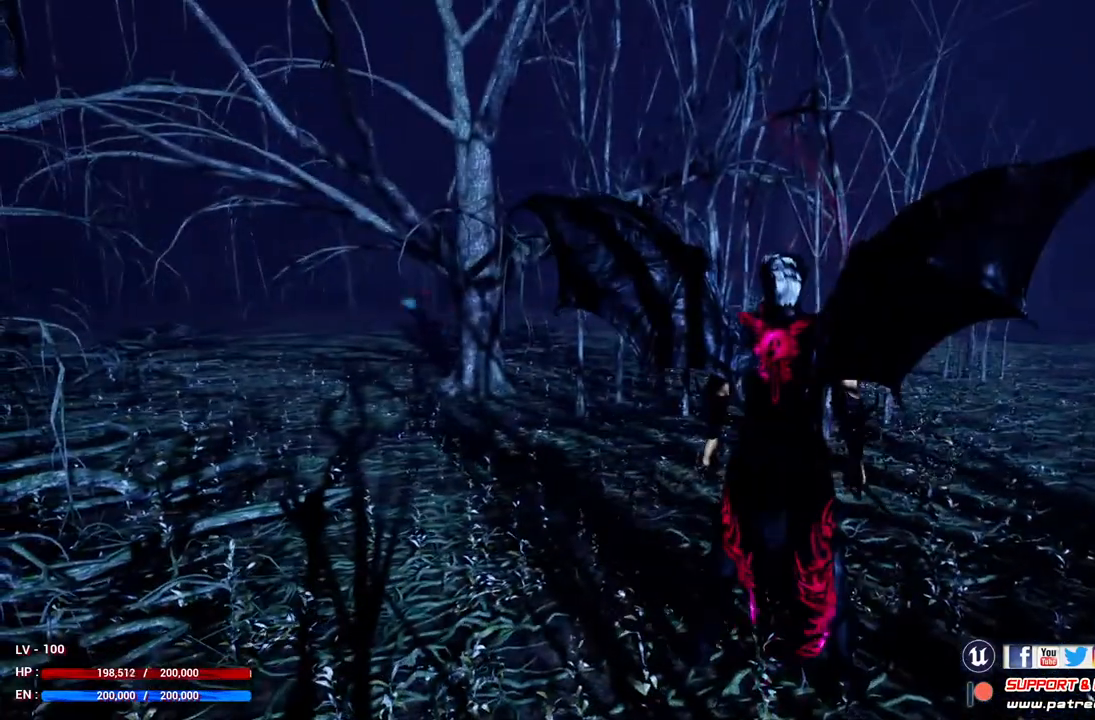
{"buttons": [], "left_stick": "up-right", "right_stick": "center", "events": [[100, "A", "down"], [200, "left_stick", "up-right"], [267, "A", "up"]]}
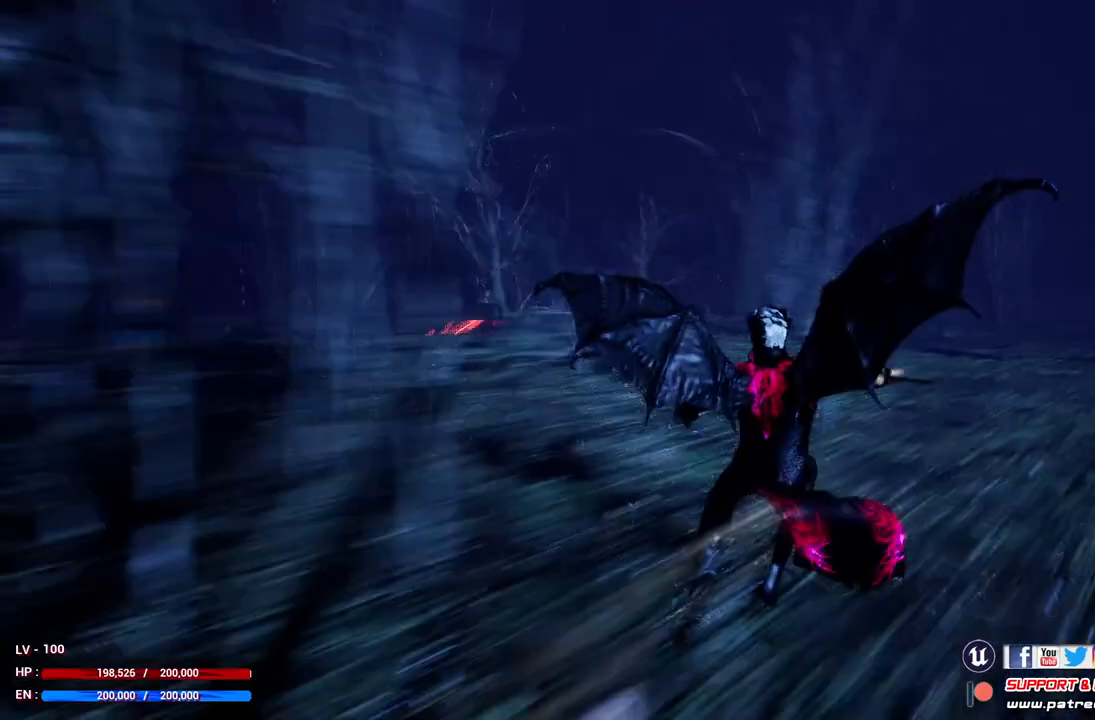
{"buttons": [], "left_stick": "center", "right_stick": "center", "events": [[67, "left_stick", "up"], [167, "left_stick", "center"]]}
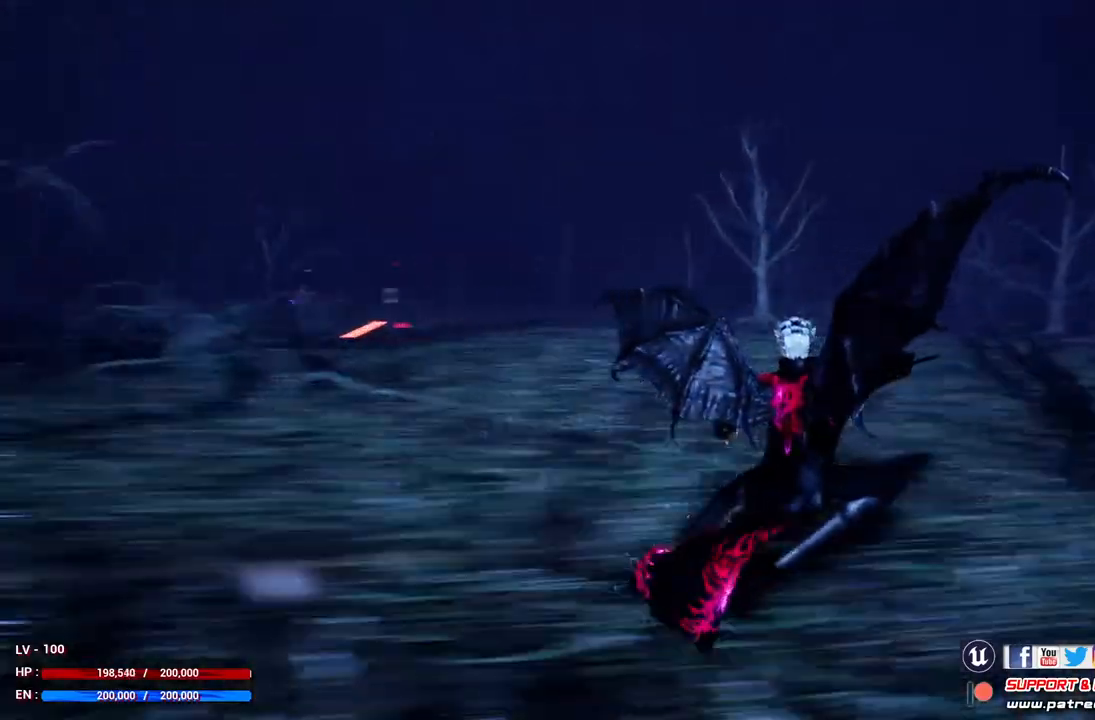
{"buttons": [], "left_stick": "up", "right_stick": "center", "events": [[100, "left_stick", "up"]]}
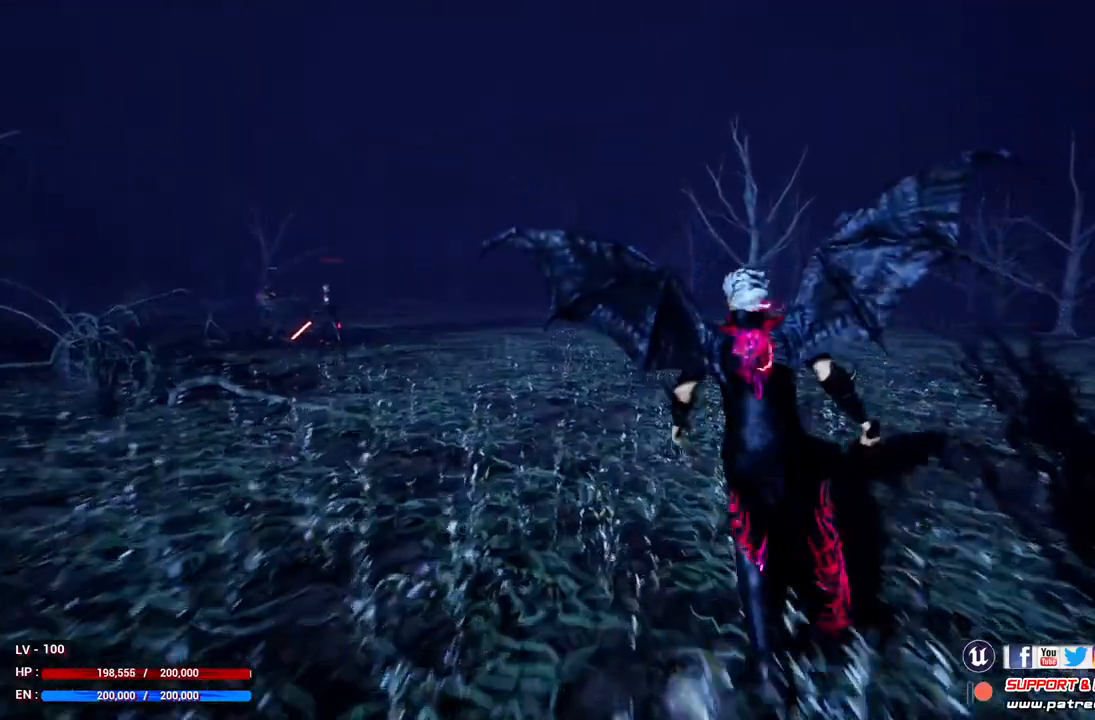
{"buttons": [], "left_stick": "up", "right_stick": "center", "events": []}
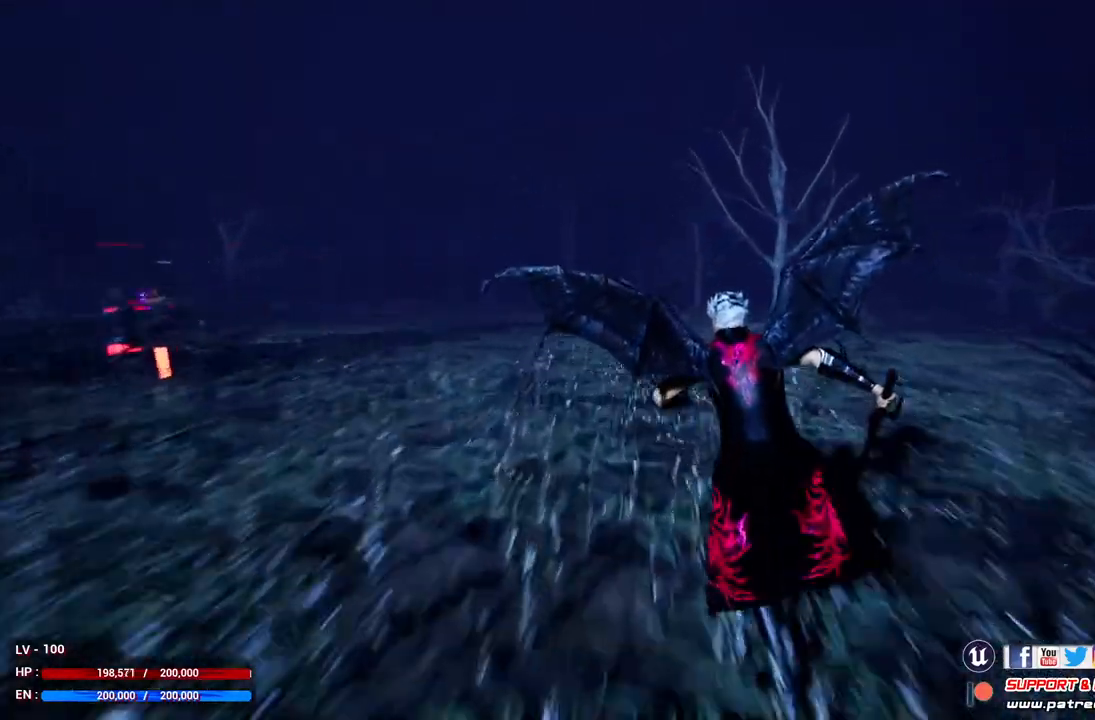
{"buttons": [], "left_stick": "up", "right_stick": "center", "events": [[200, "Y", "down"], [367, "Y", "up"]]}
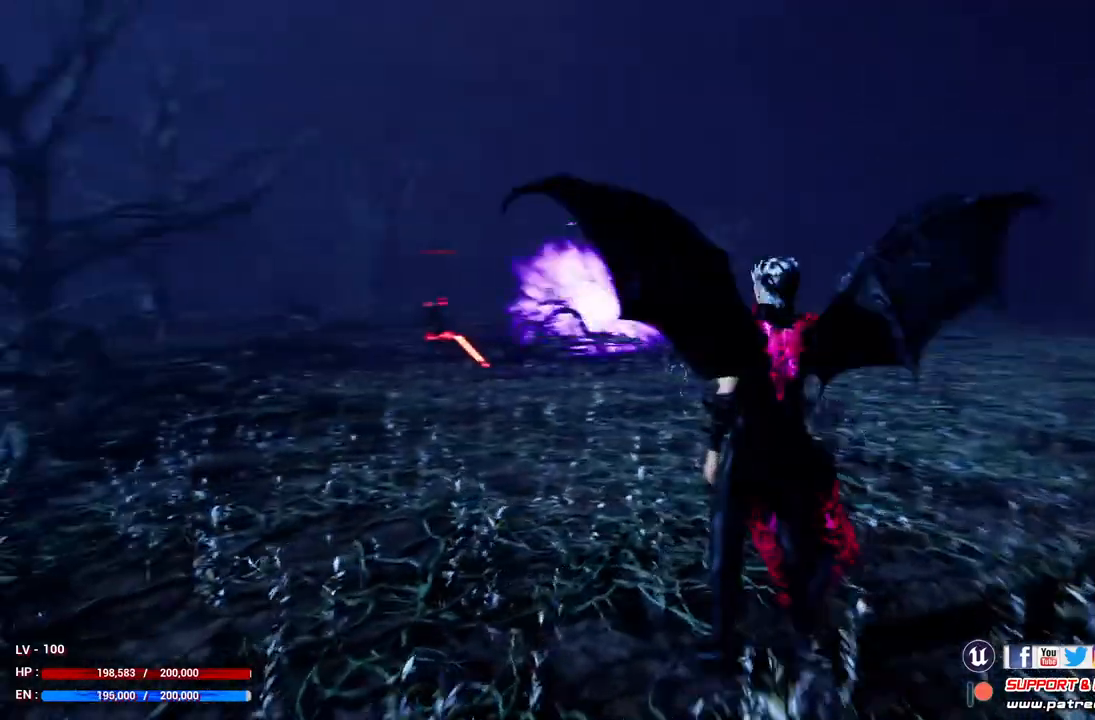
{"buttons": [], "left_stick": "center", "right_stick": "center", "events": [[133, "left_stick", "center"]]}
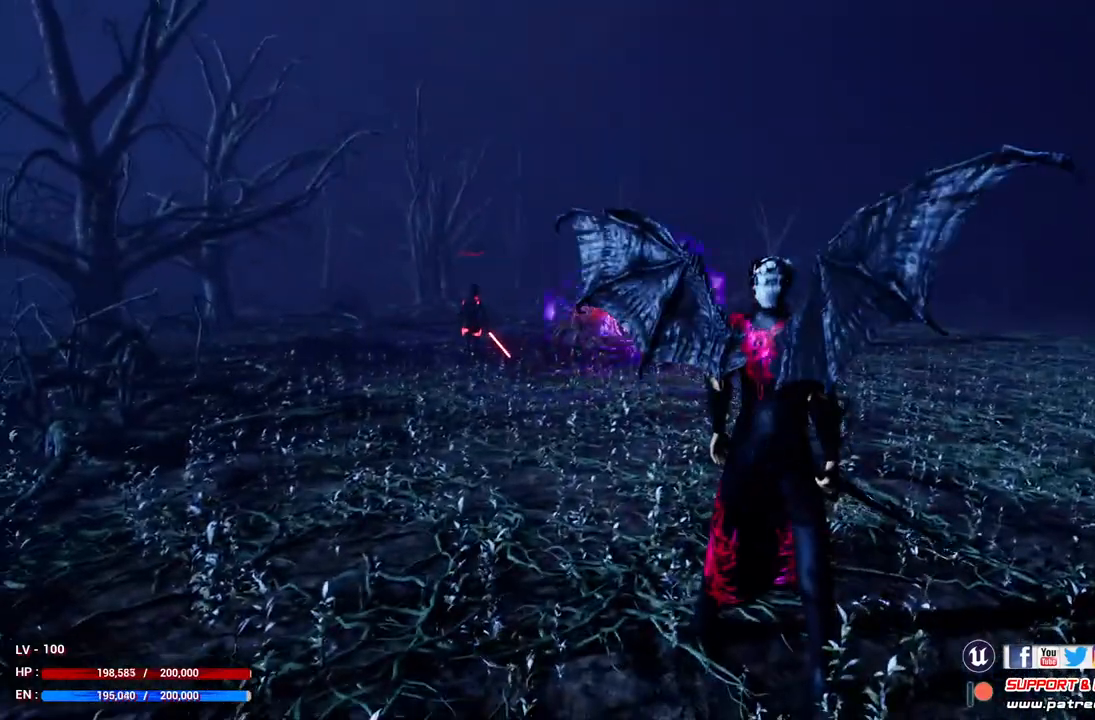
{"buttons": ["B"], "left_stick": "center", "right_stick": "center", "events": [[167, "B", "down"]]}
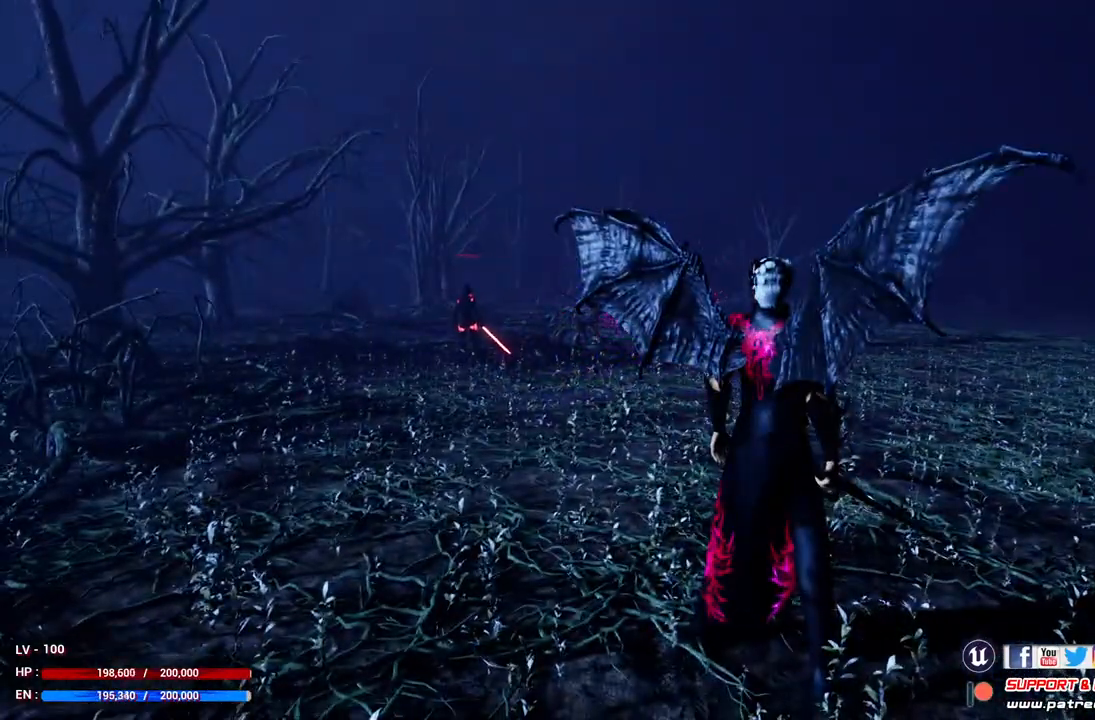
{"buttons": ["B"], "left_stick": "center", "right_stick": "center", "events": []}
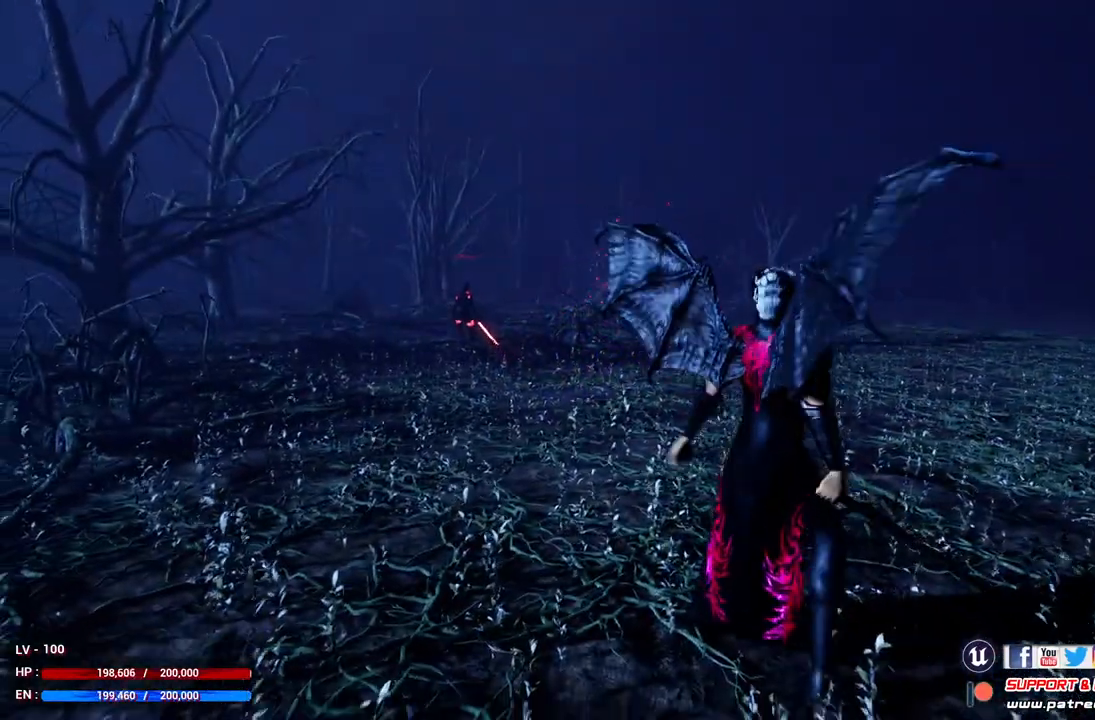
{"buttons": ["B"], "left_stick": "center", "right_stick": "center", "events": []}
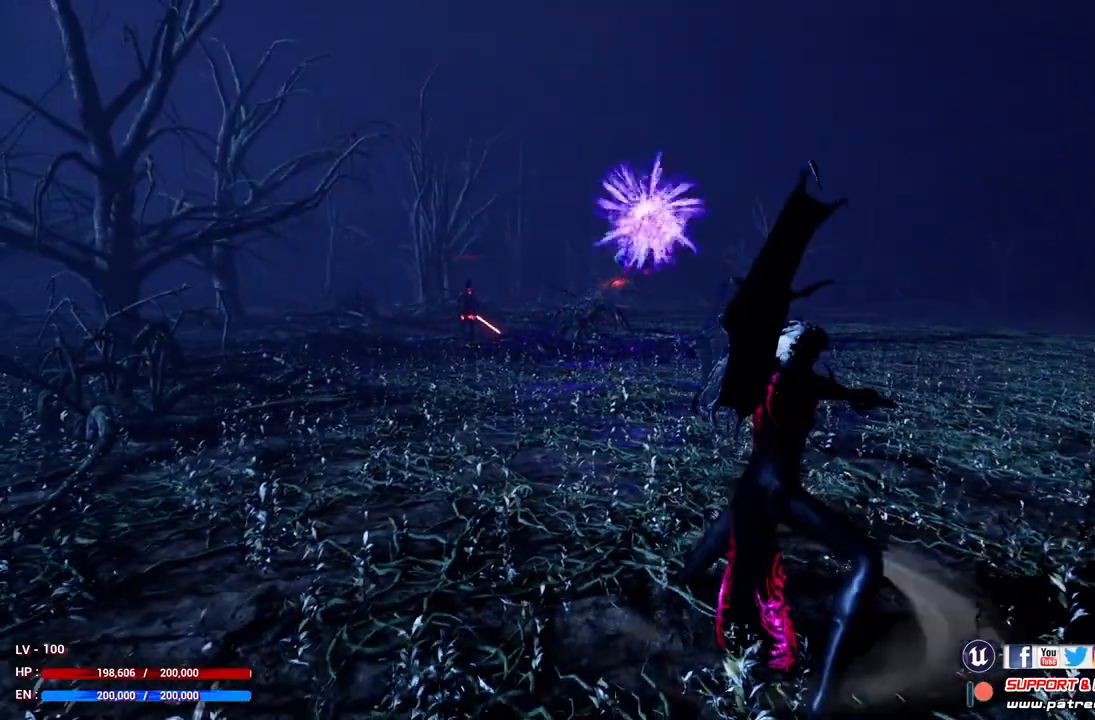
{"buttons": ["B"], "left_stick": "center", "right_stick": "center", "events": []}
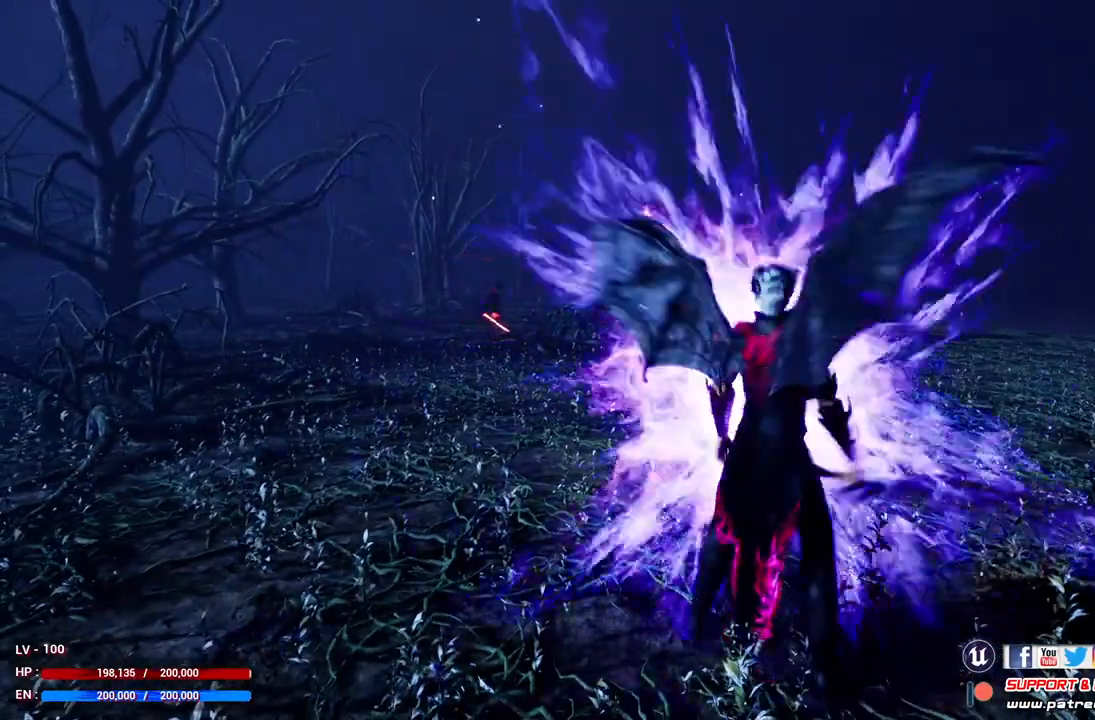
{"buttons": ["B"], "left_stick": "center", "right_stick": "center", "events": []}
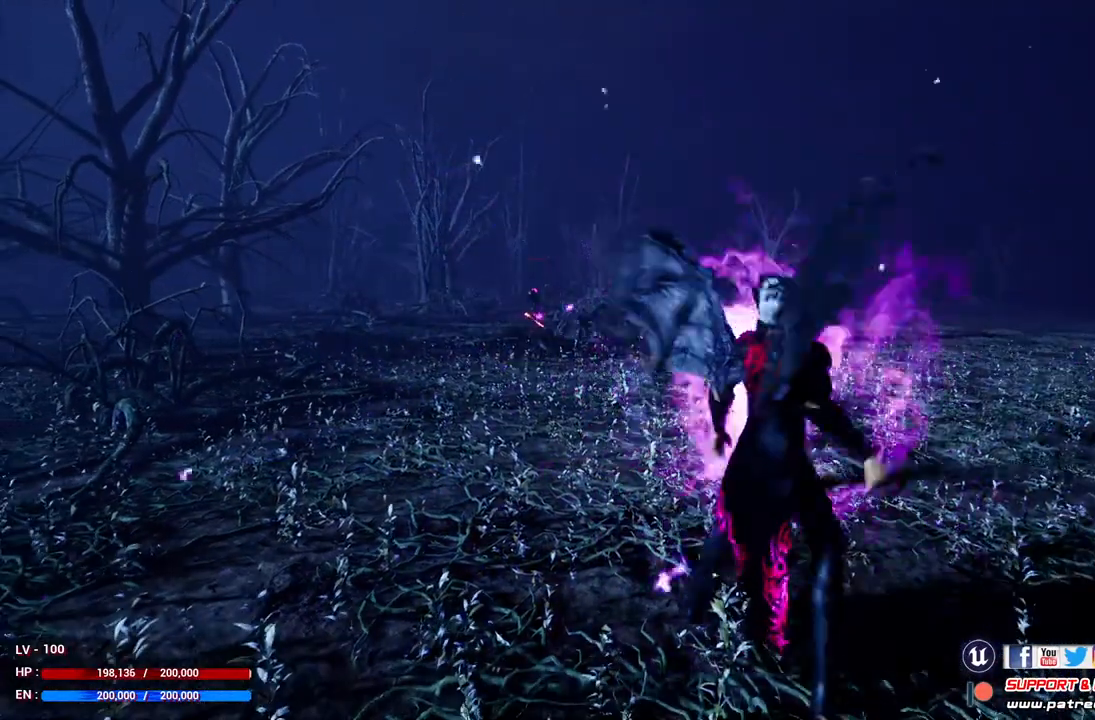
{"buttons": ["B"], "left_stick": "center", "right_stick": "center", "events": []}
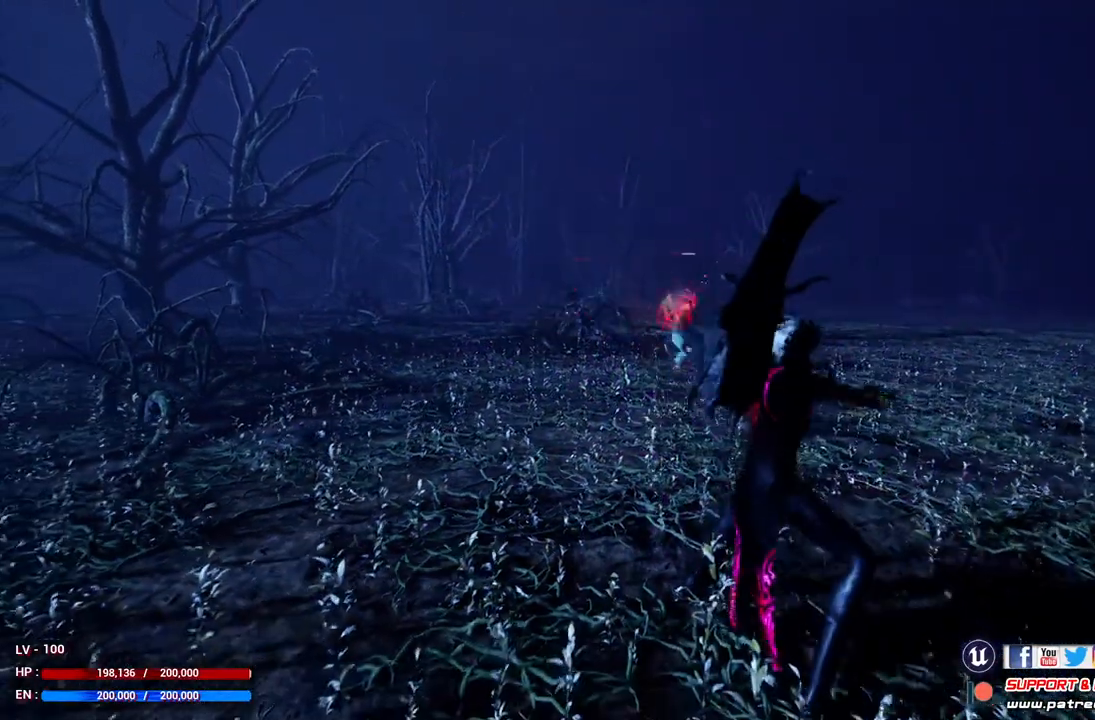
{"buttons": ["B"], "left_stick": "center", "right_stick": "center", "events": []}
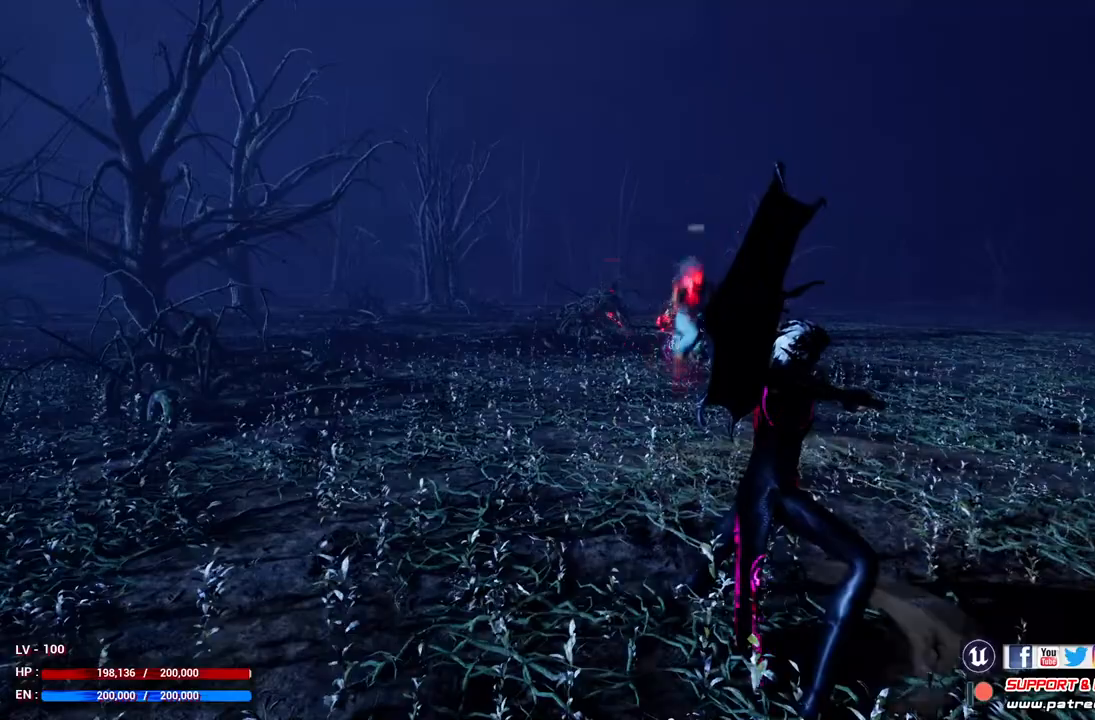
{"buttons": ["B"], "left_stick": "center", "right_stick": "center", "events": []}
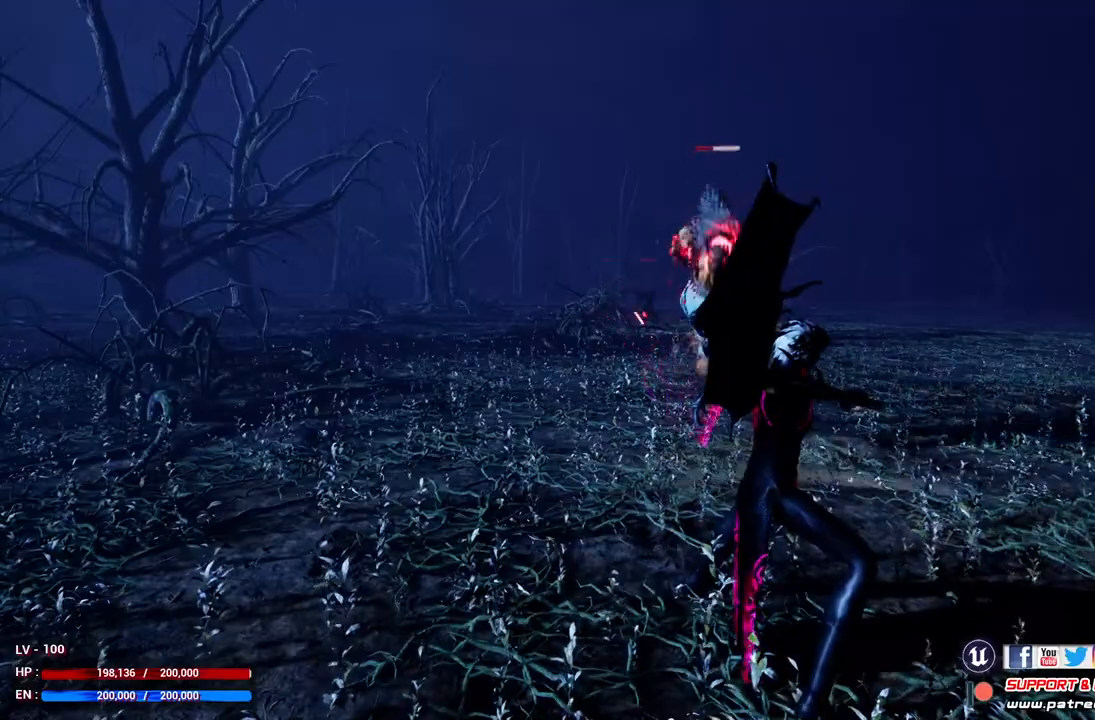
{"buttons": ["B", "L2"], "left_stick": "center", "right_stick": "center", "events": [[367, "L2", "down"]]}
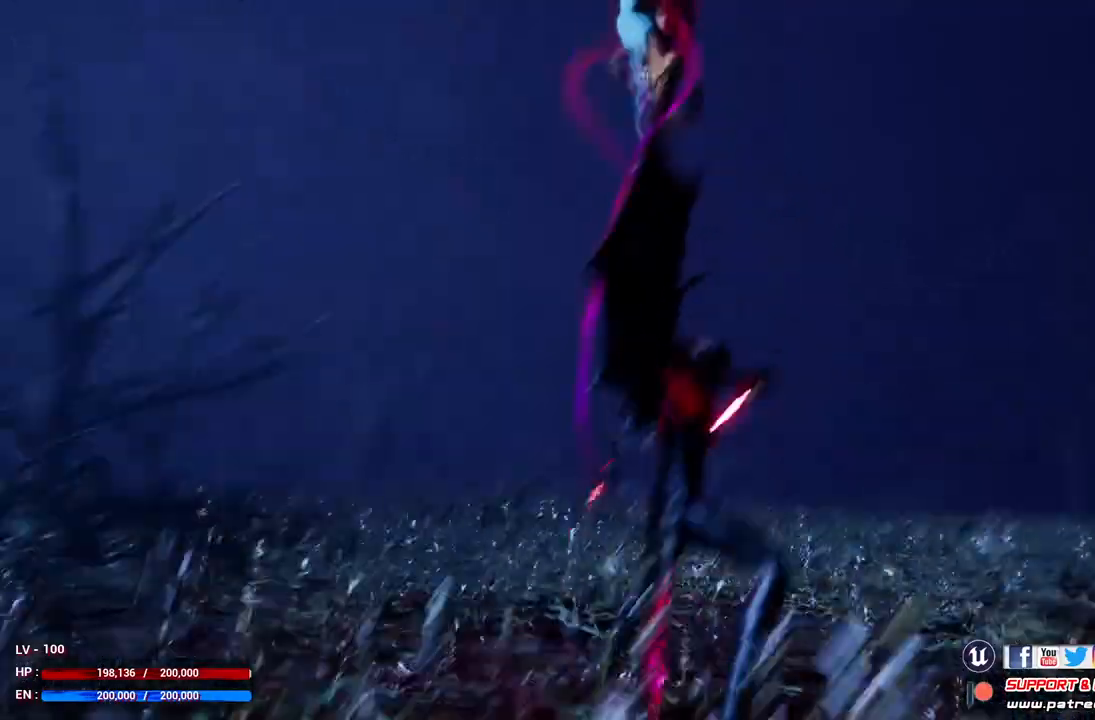
{"buttons": ["L2"], "left_stick": "center", "right_stick": "center", "events": [[500, "B", "up"]]}
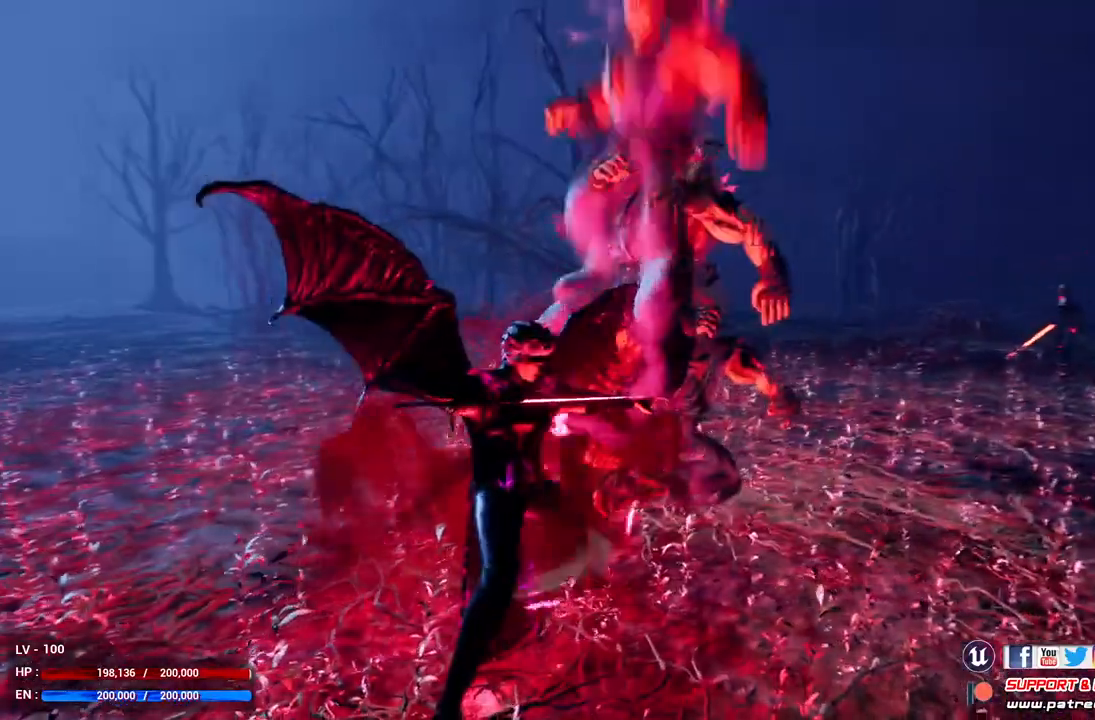
{"buttons": ["L2"], "left_stick": "center", "right_stick": "center", "events": []}
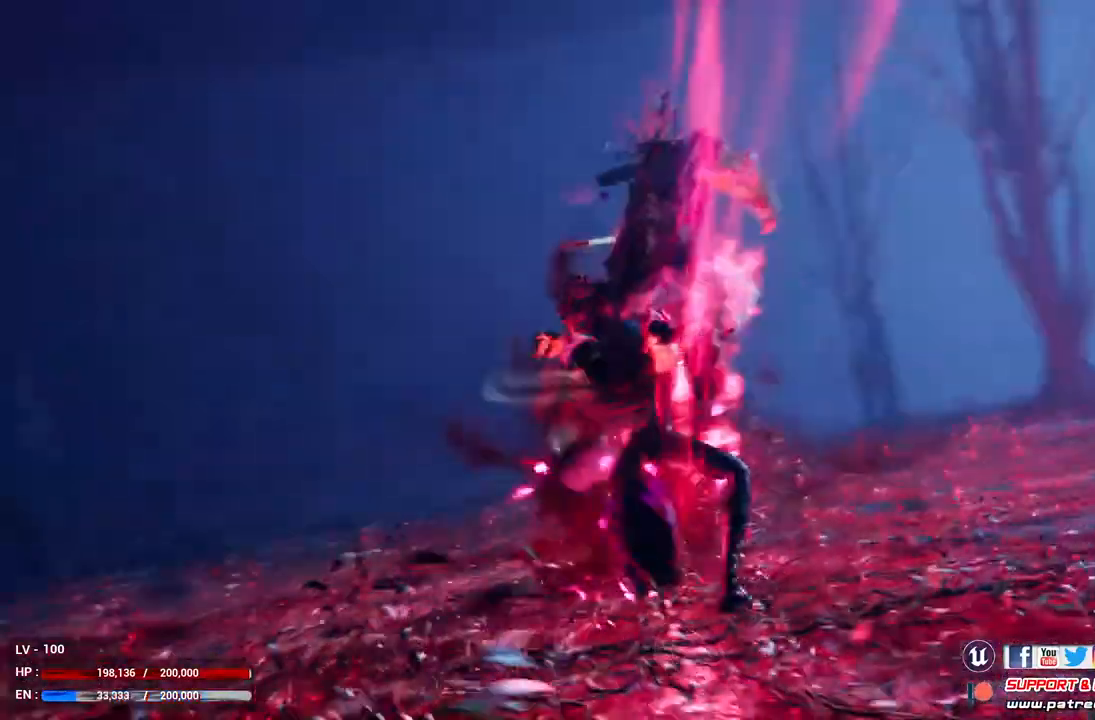
{"buttons": [], "left_stick": "center", "right_stick": "center", "events": [[333, "L2", "up"]]}